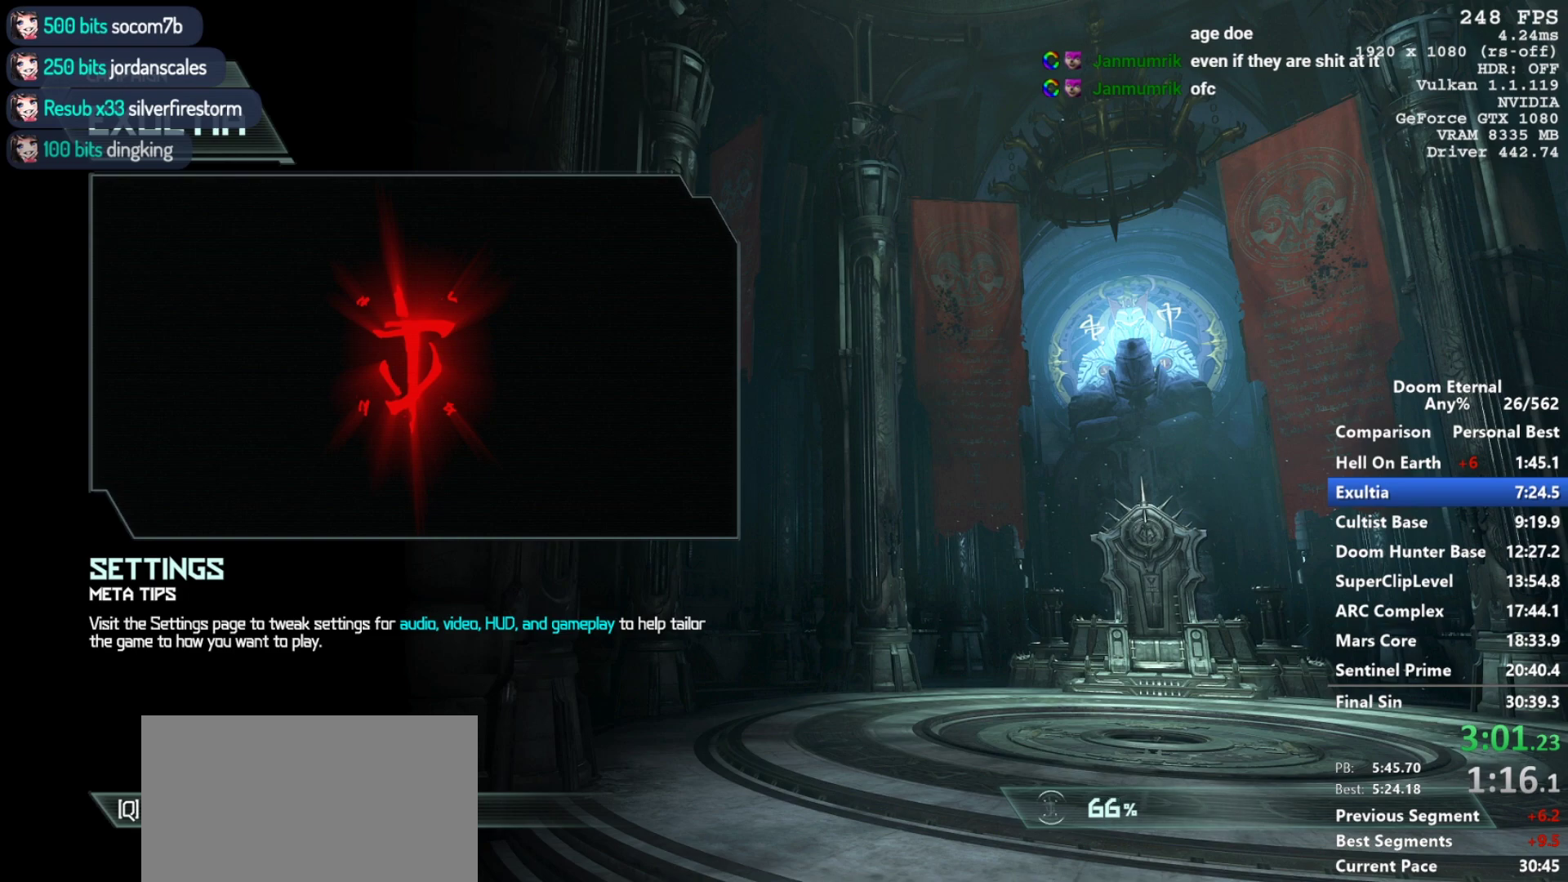
Gameplay with keyboard and mouse; each line is a JSON object with the keys and mouse buttons held at the frame after it. "events" lists presses ("down") and releases ("up") of "1", "2", "3", "4", "5", "a", "alt", "c", "ctrl", "d", "e", "f", "q", "r", "s", "shift", "space", "tab", "v", "w", "x", "z", "mouse_left", "mouse_middle", "mouse_right", "mouse_mb4", "mouse_mb5", "mouse_wheel_up" and "mouse_wheel_down" between this image and that frame as [ms after this image, input, new state], when the widget could be followed in between. "mouse_left", "mouse_middle", "mouse_right", "mouse_mb4", "mouse_mb5", "mouse_wheel_up", "mouse_wheel_down" = the "left", "middle", "right", "mb4", "mb5", "wheel_up", "wheel_down" buttons of the "mouse" list. No other keys are recorded. Not read: mouse_move.
{"keys": ["space"], "mouse": [], "events": [[450, "space", "down"]]}
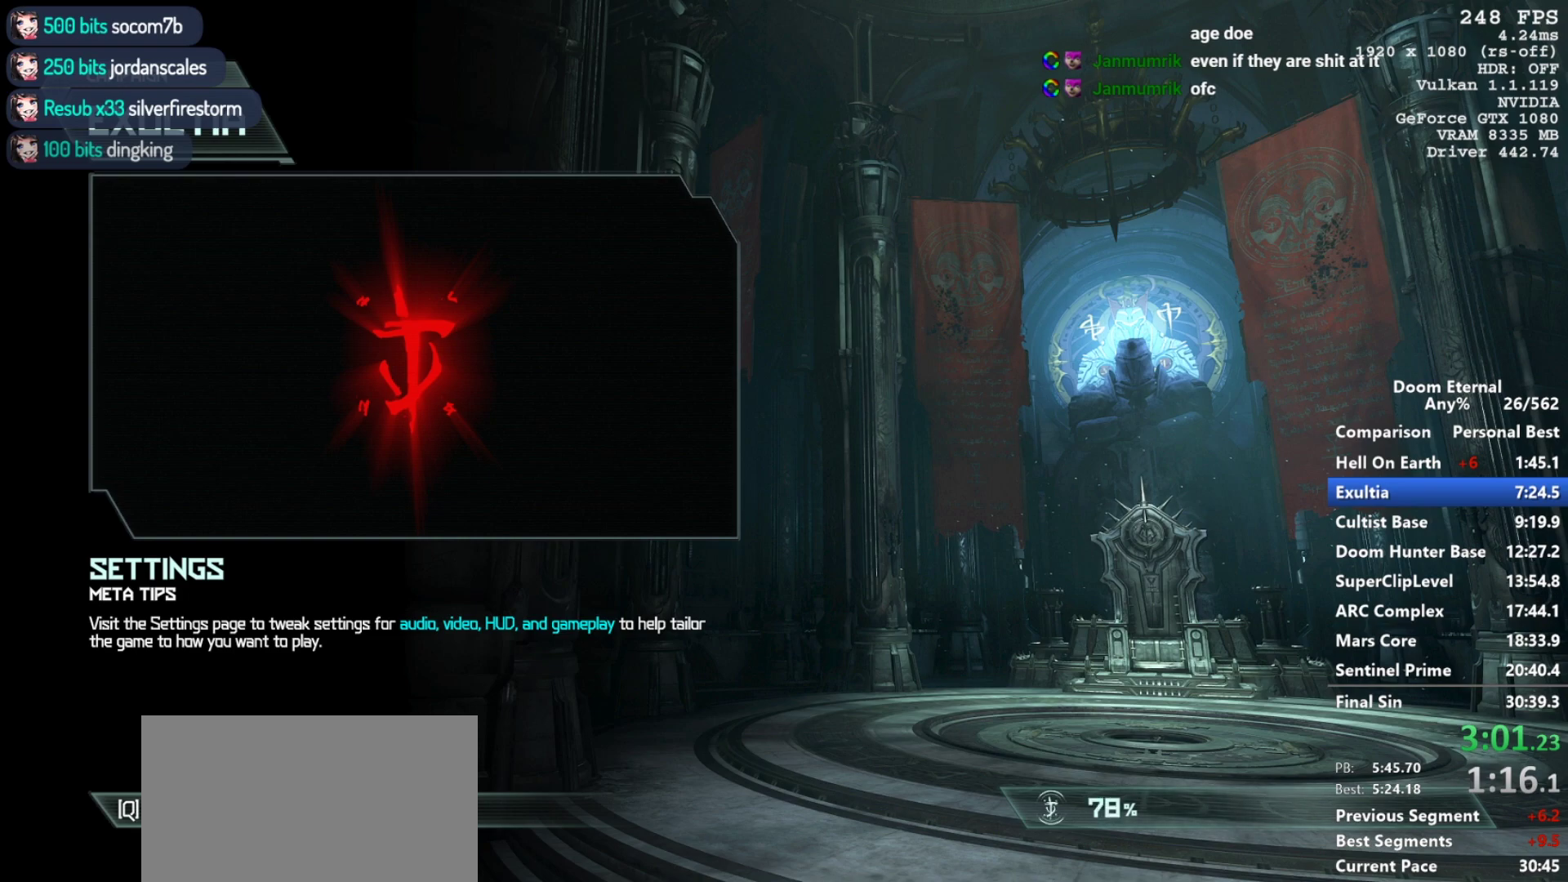
{"keys": [], "mouse": [], "events": [[33, "space", "up"], [183, "space", "down"], [267, "space", "up"], [367, "space", "down"], [467, "space", "up"]]}
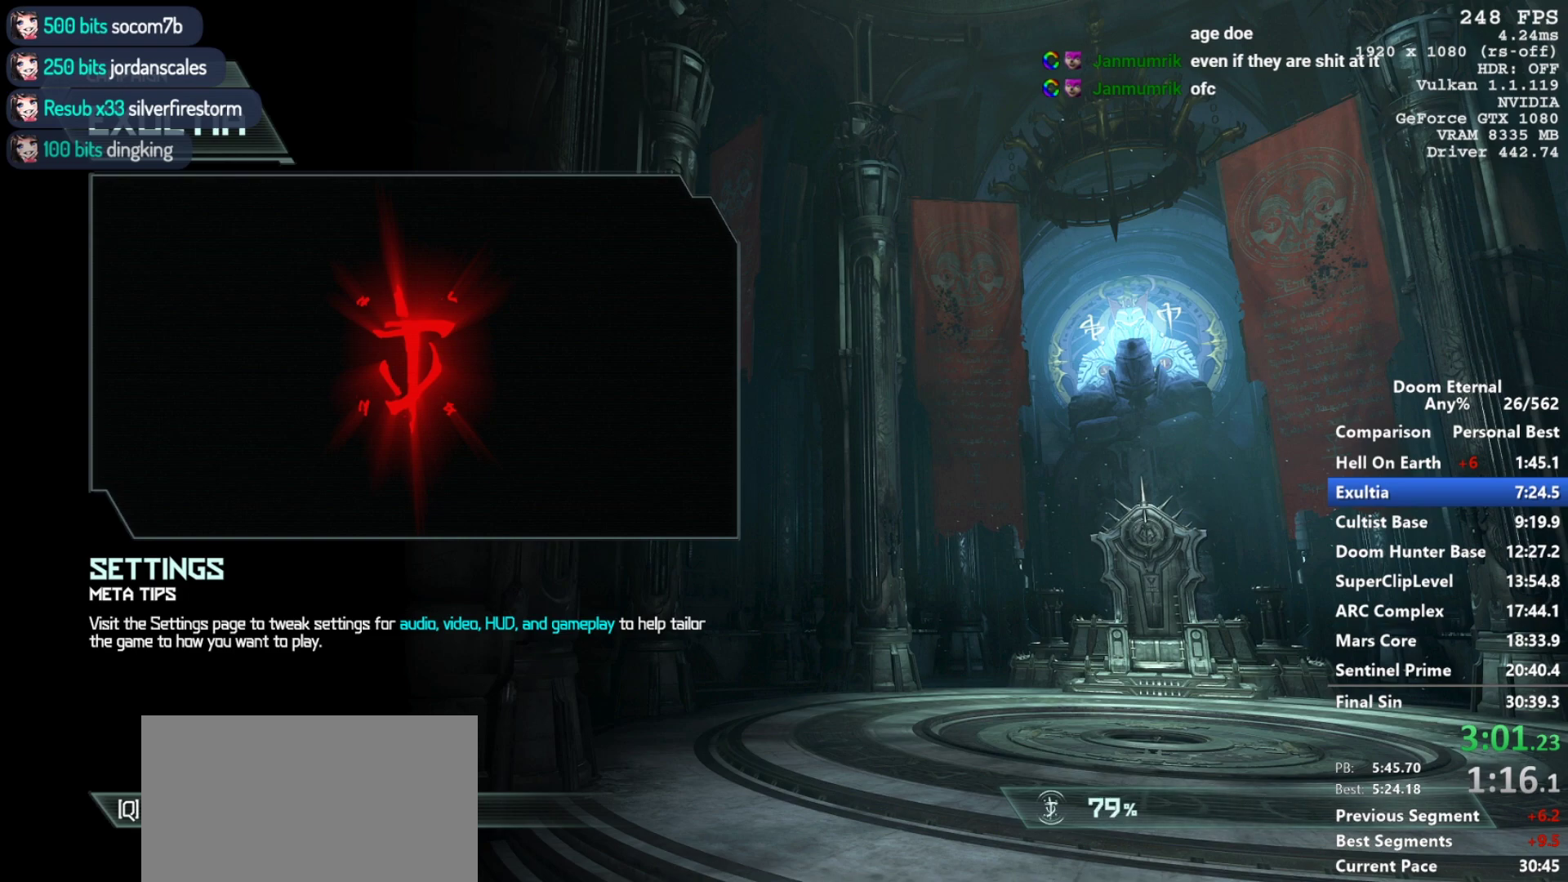
{"keys": [], "mouse": [], "events": [[50, "space", "down"], [383, "space", "up"]]}
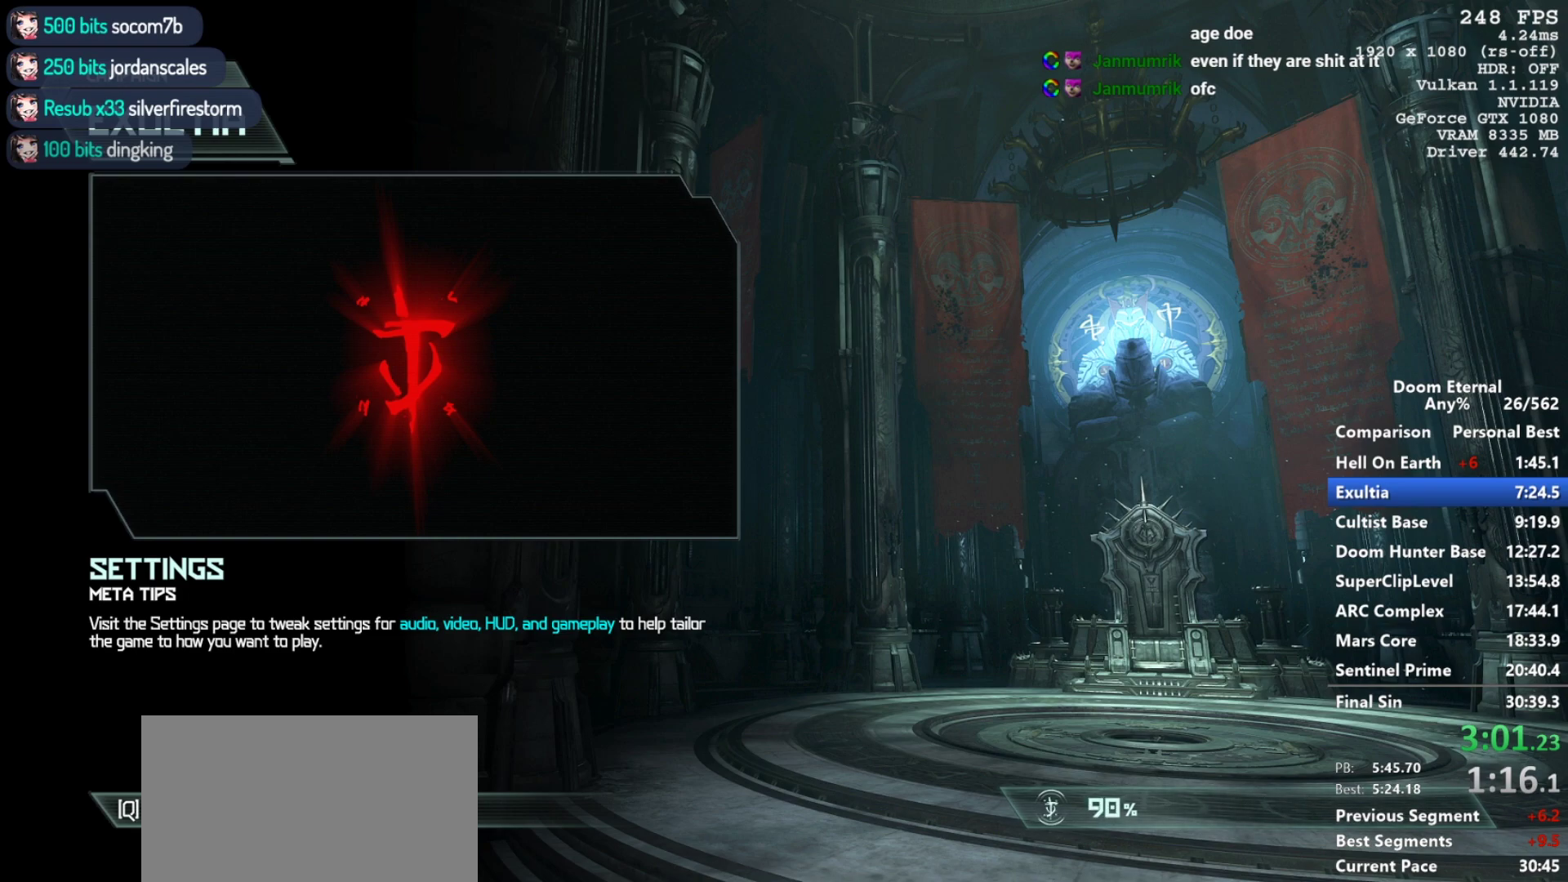
{"keys": [], "mouse": [], "events": [[167, "space", "down"], [217, "space", "up"], [400, "space", "down"], [500, "space", "up"]]}
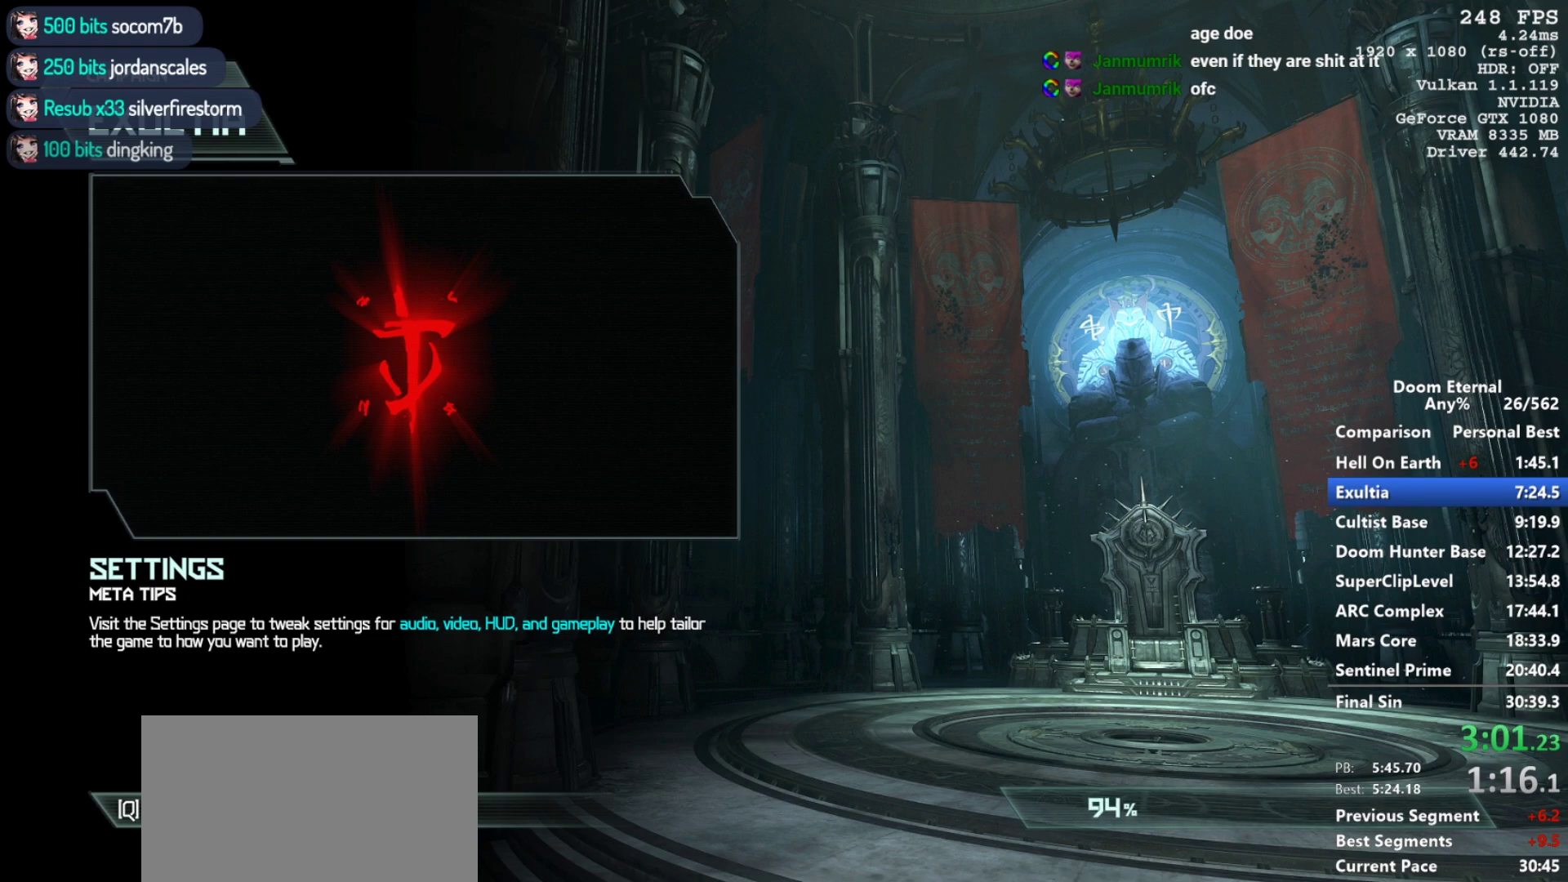
{"keys": ["space"], "mouse": [], "events": [[83, "space", "down"], [183, "space", "up"], [267, "space", "down"], [367, "space", "up"], [467, "space", "down"]]}
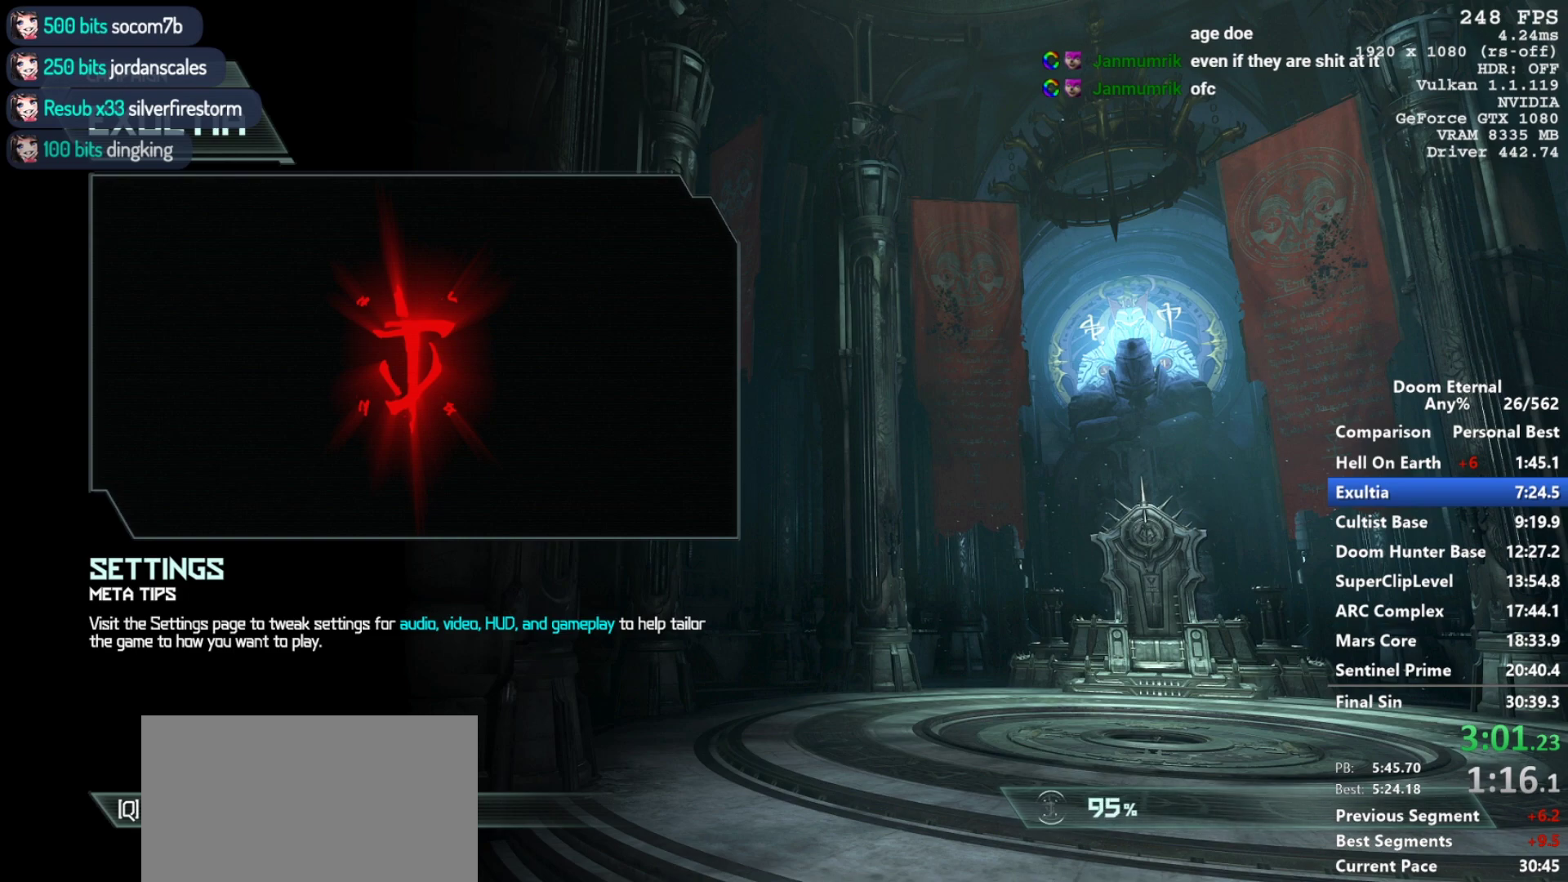
{"keys": [], "mouse": [], "events": [[50, "space", "up"]]}
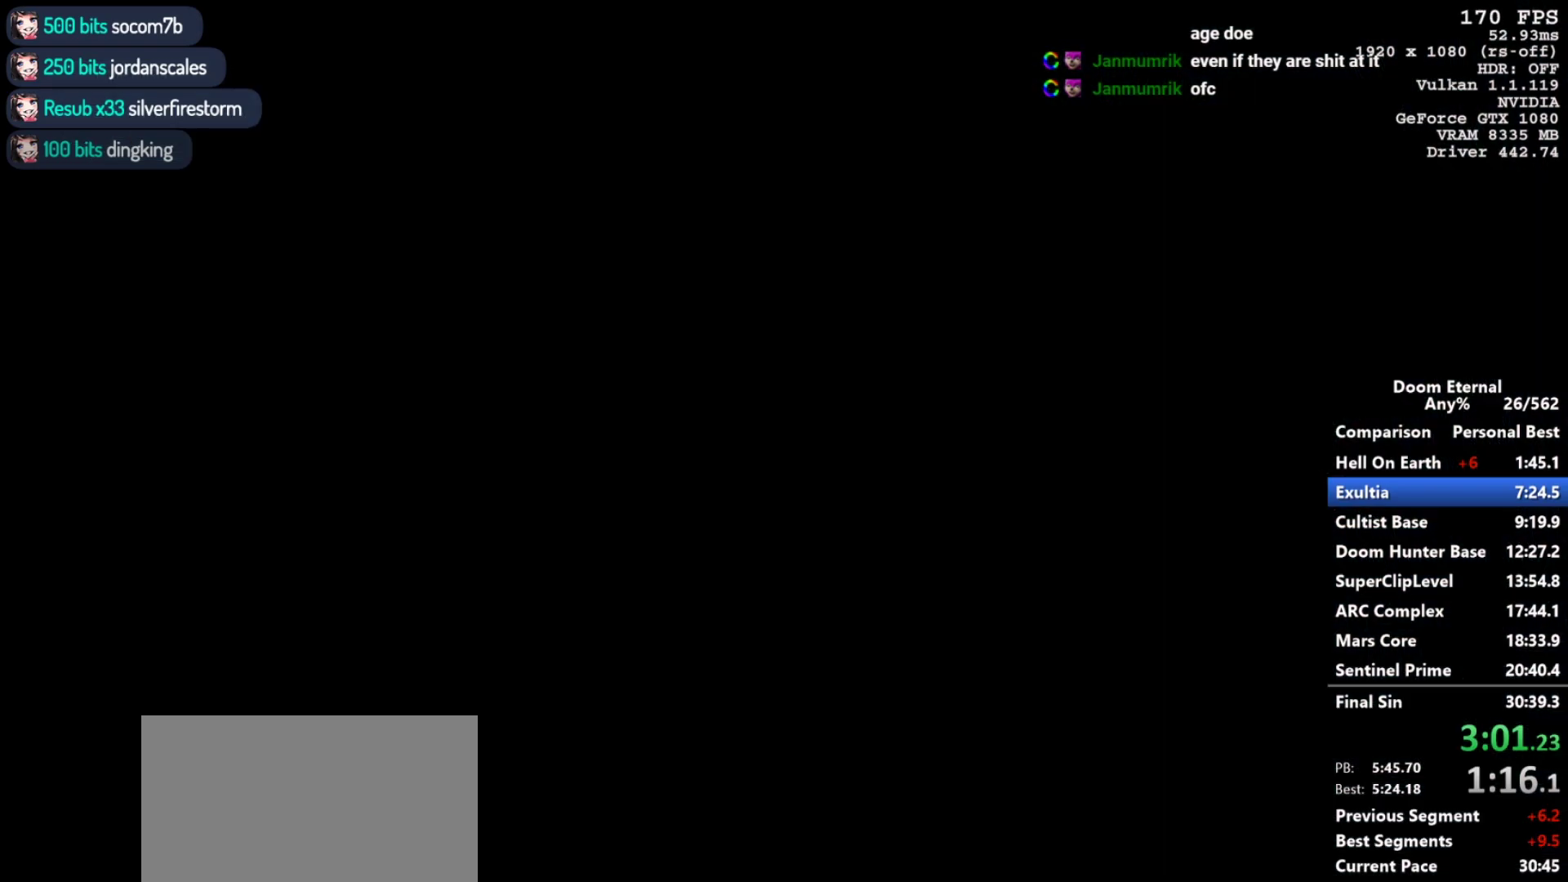
{"keys": ["w"], "mouse": [], "events": [[250, "w", "down"]]}
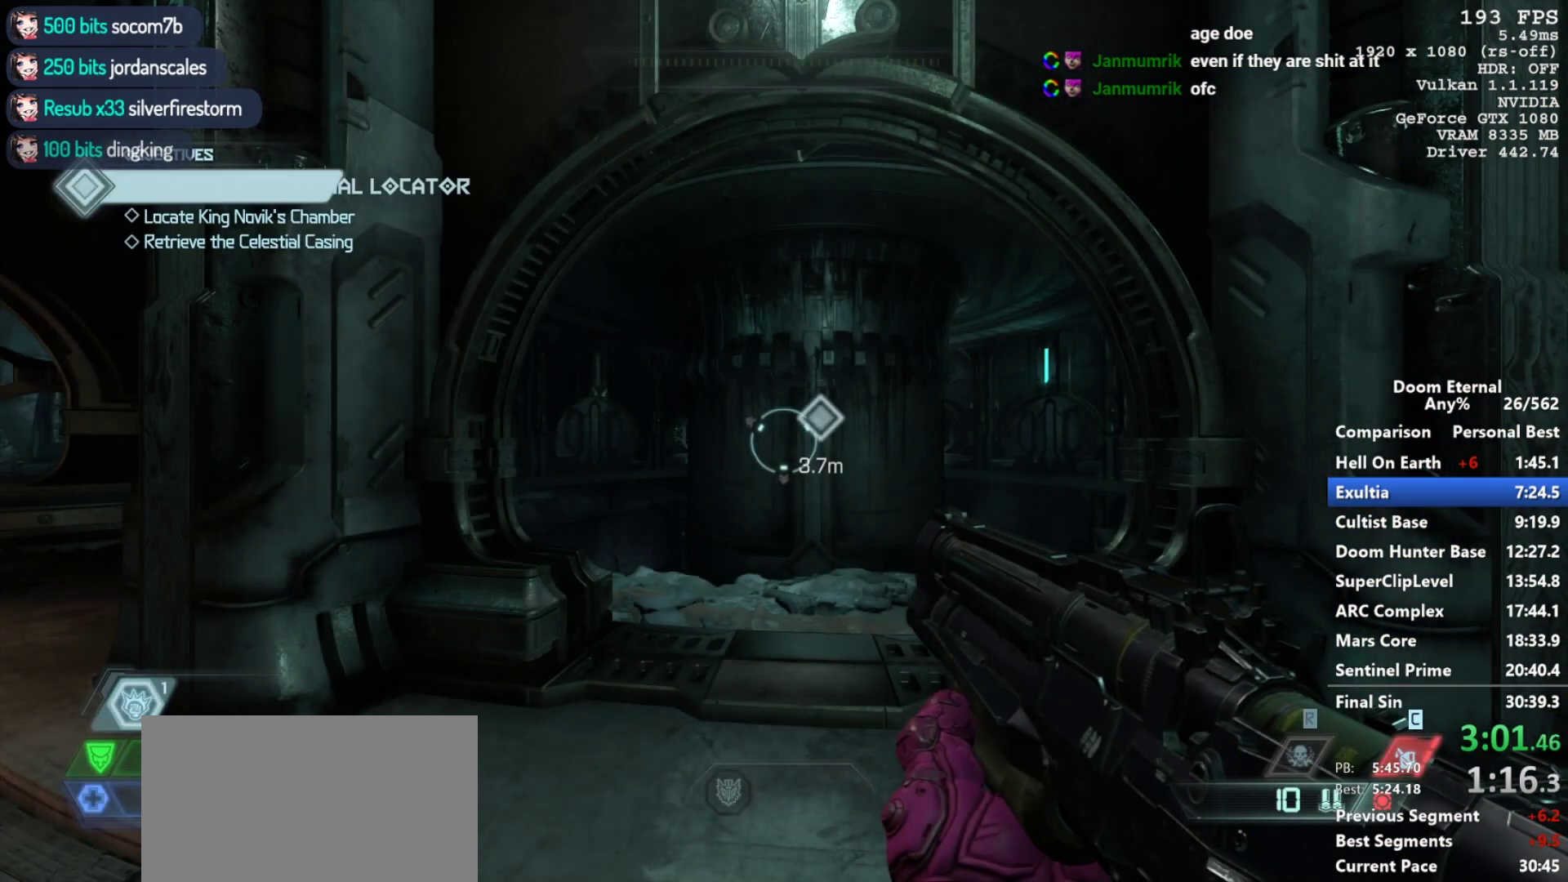
{"keys": ["w"], "mouse": [], "events": []}
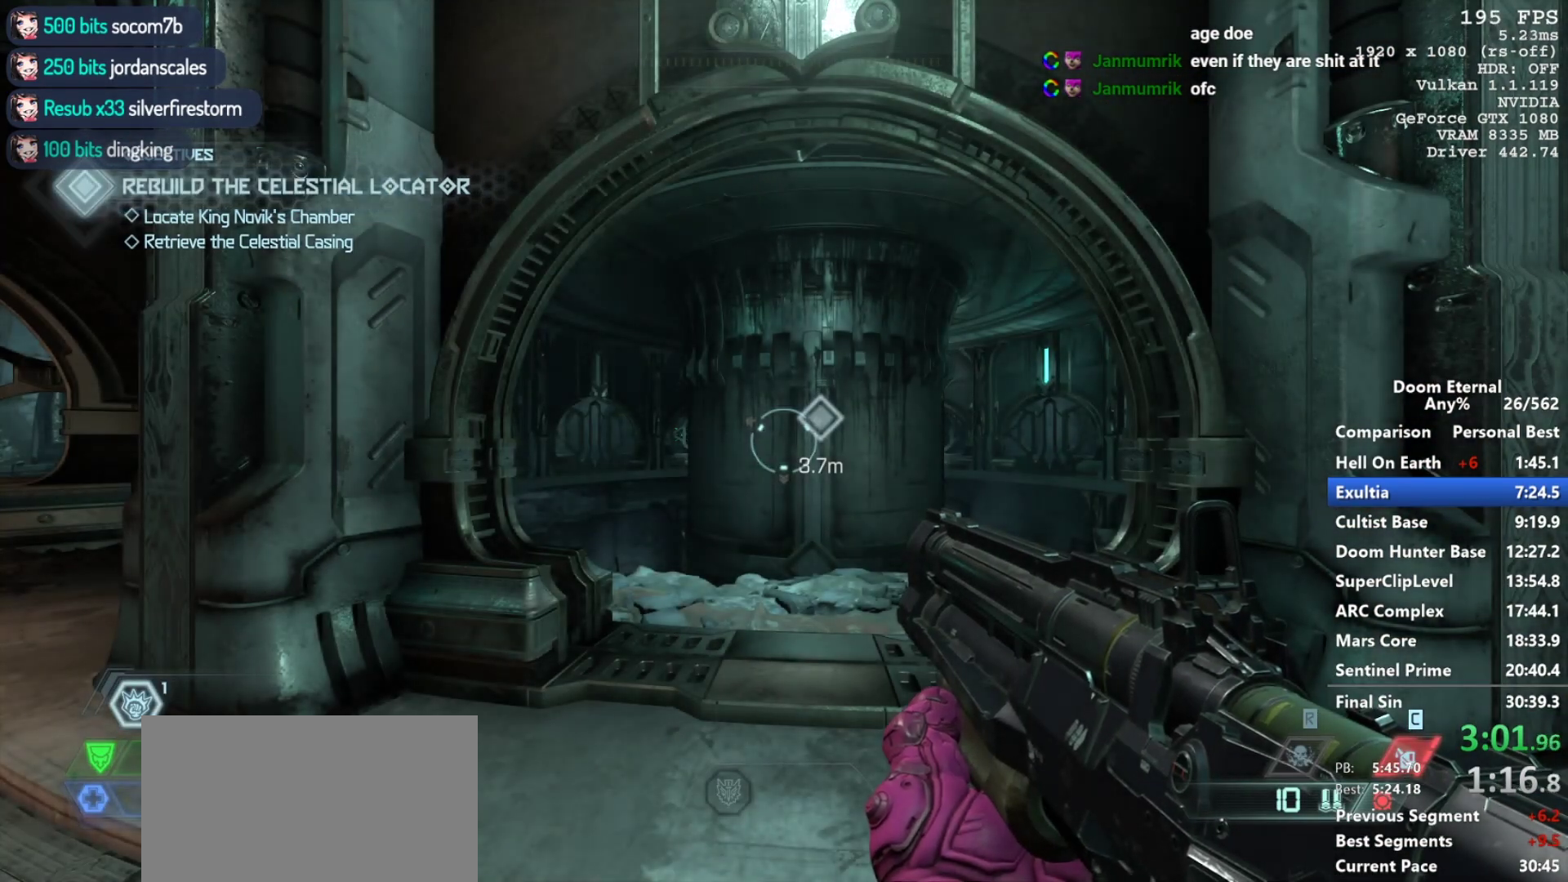
{"keys": ["w"], "mouse": [], "events": []}
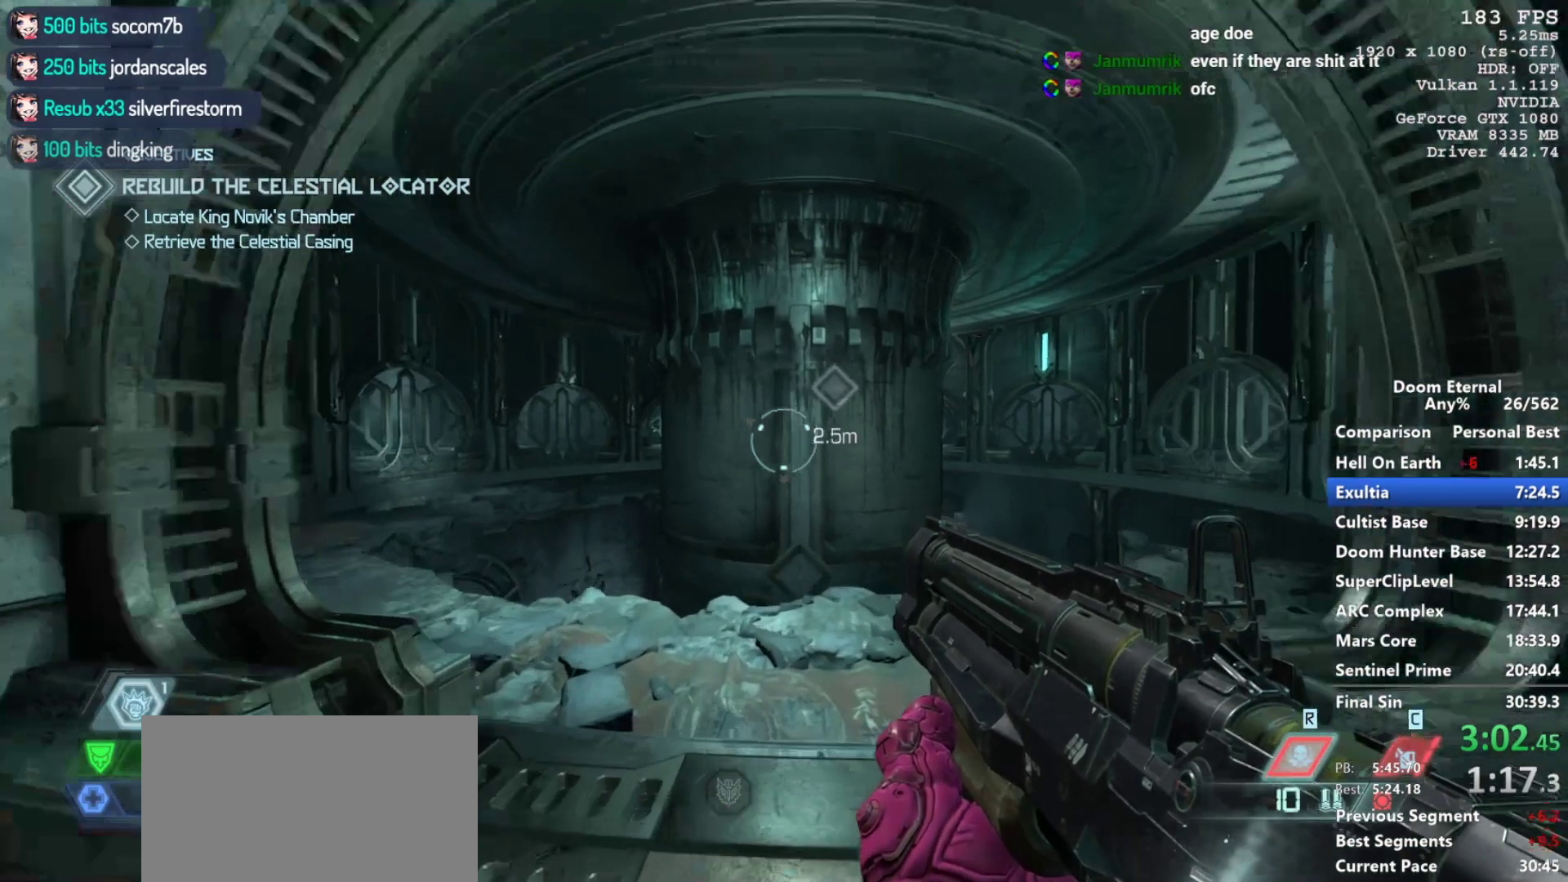
{"keys": ["w"], "mouse": [], "events": [[250, "space", "down"], [350, "space", "up"]]}
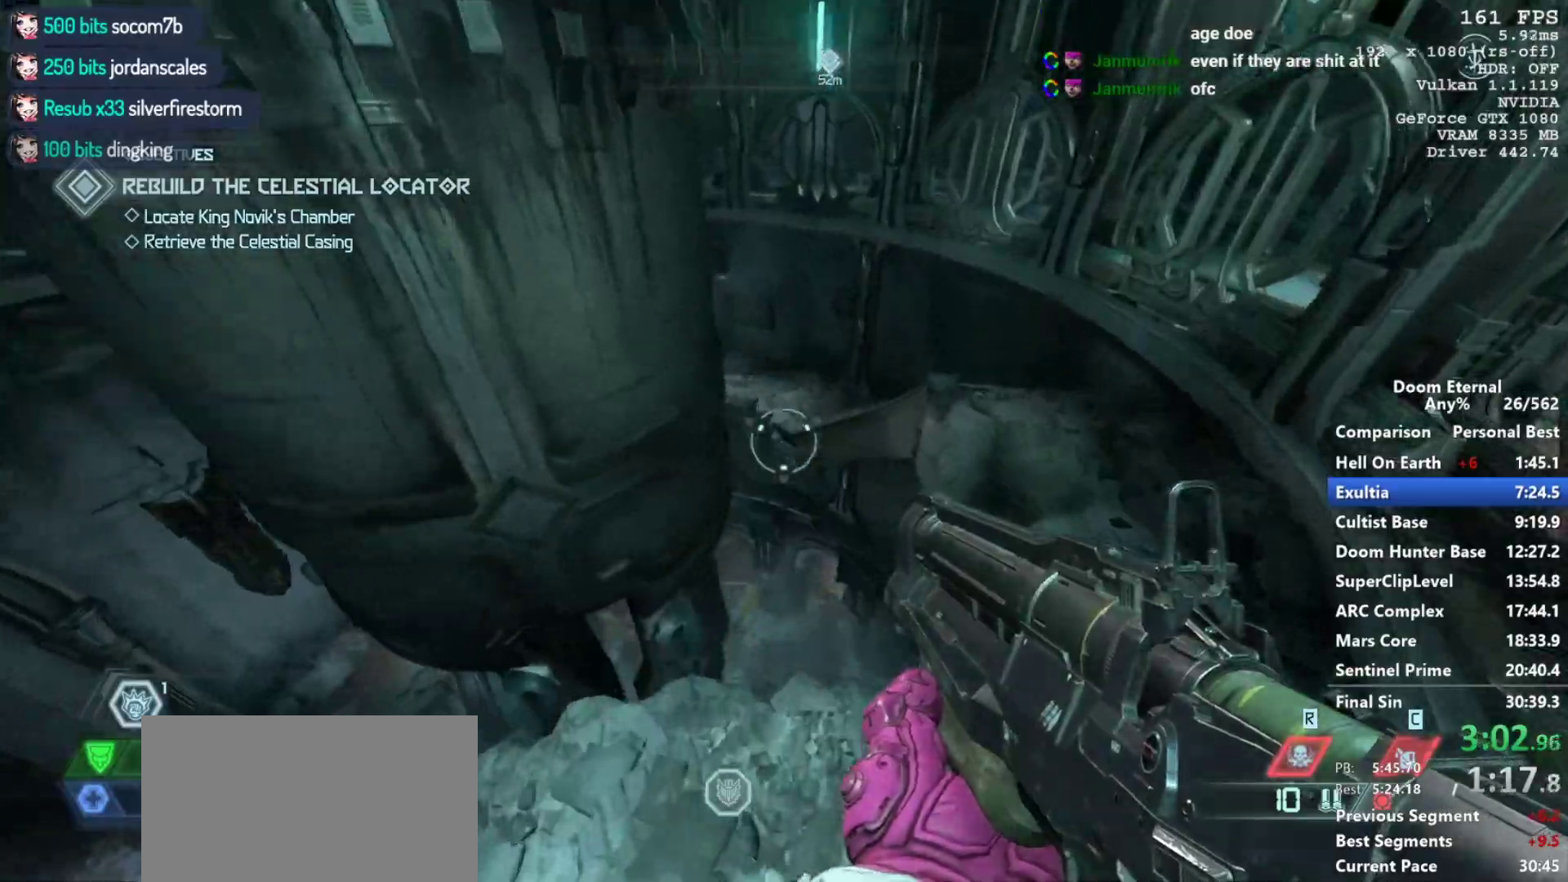
{"keys": ["w"], "mouse": [], "events": []}
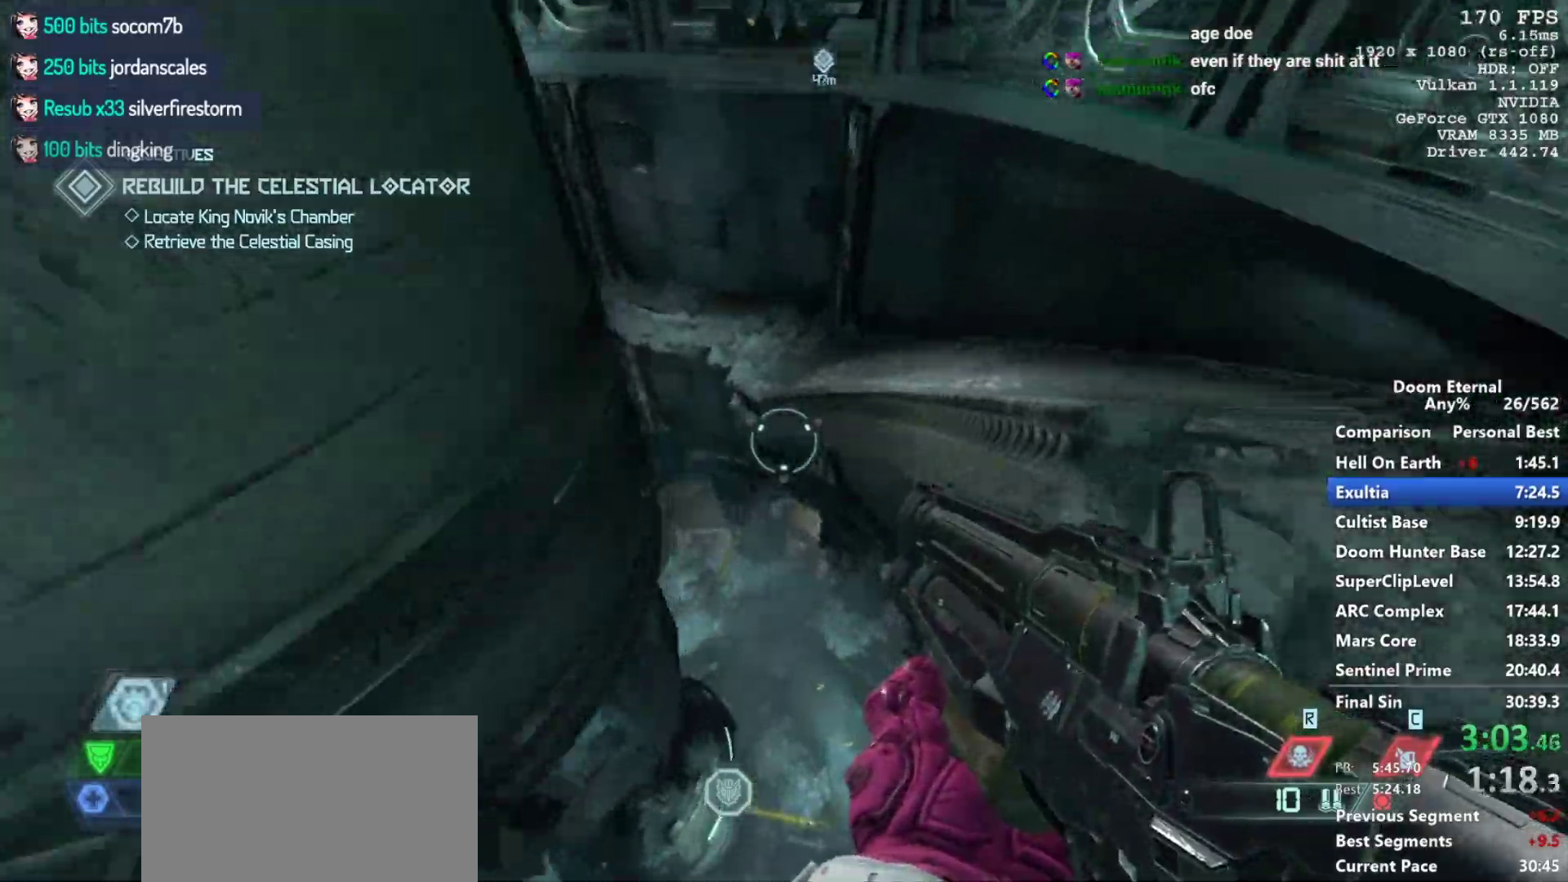
{"keys": ["w"], "mouse": [], "events": [[233, "a", "down"], [333, "a", "up"]]}
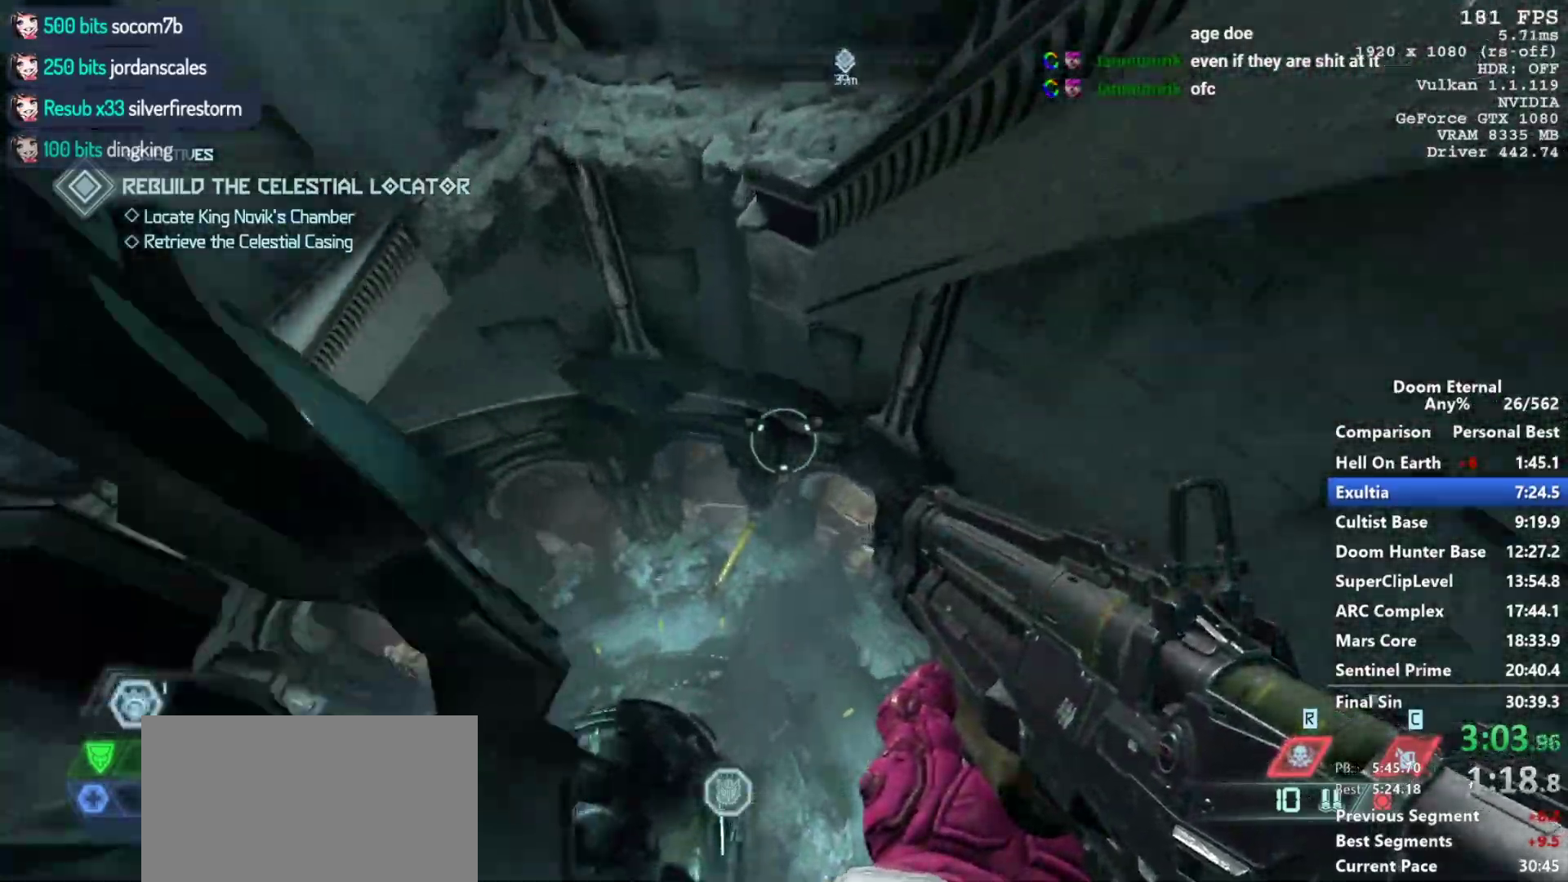
{"keys": ["w"], "mouse": [], "events": []}
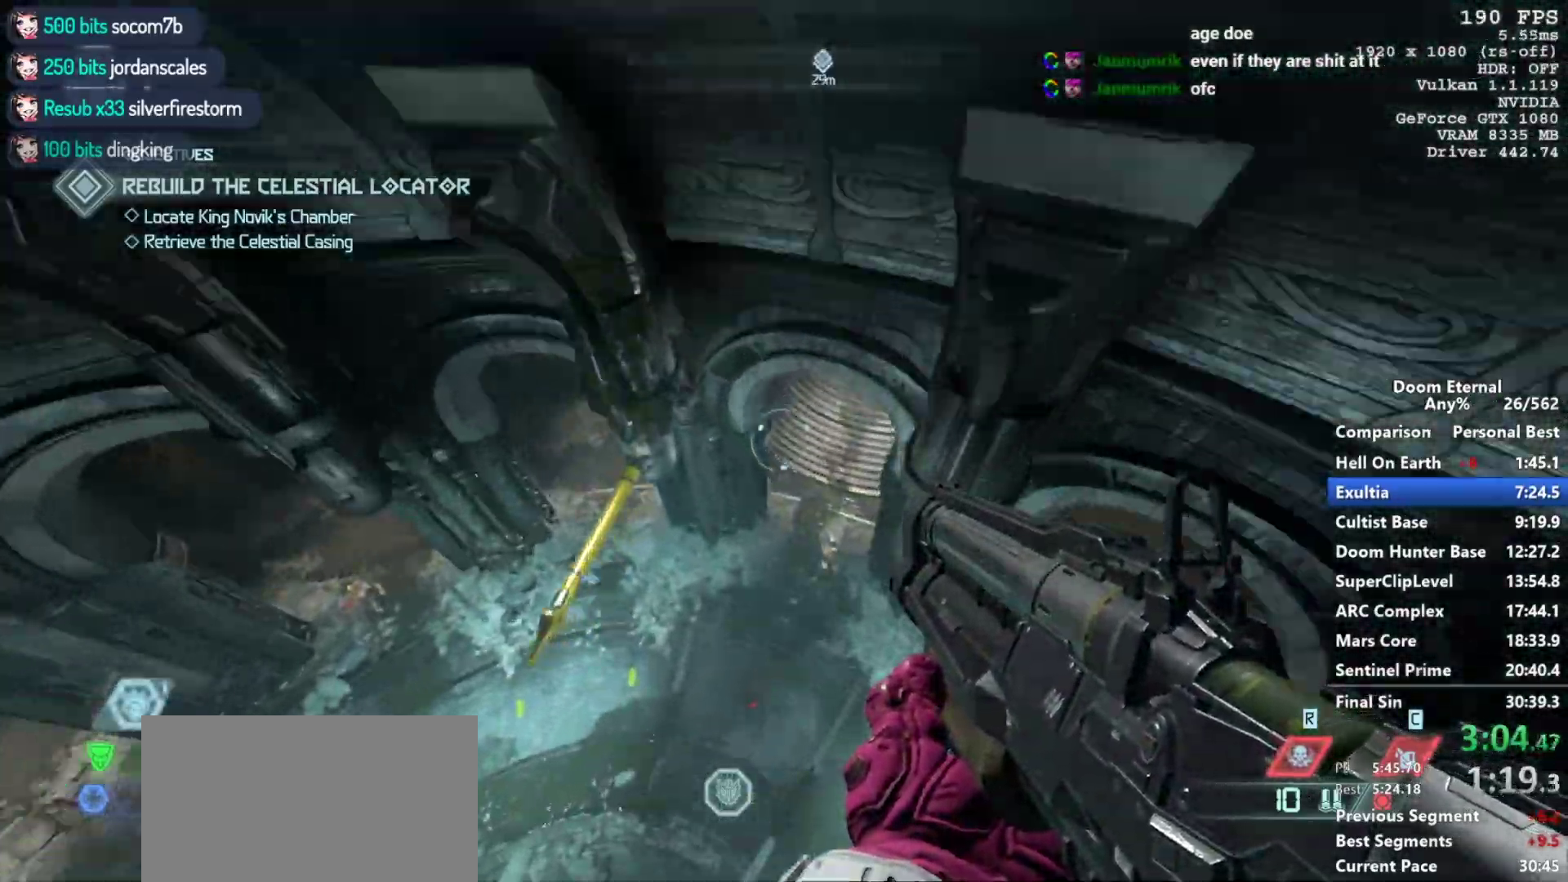
{"keys": ["w"], "mouse": [], "events": []}
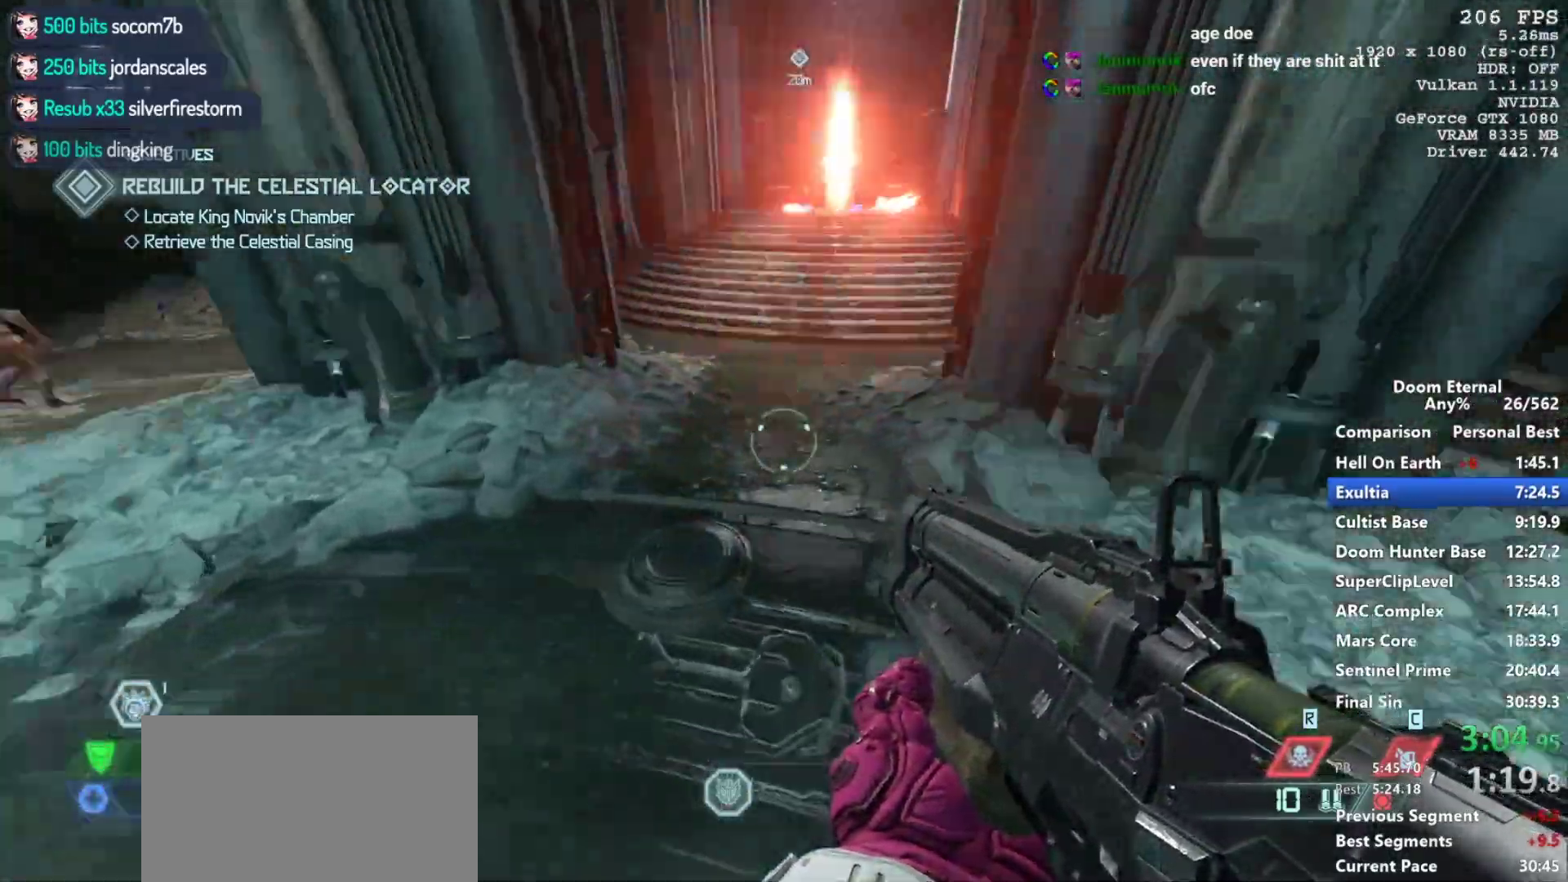
{"keys": ["w"], "mouse": [], "events": []}
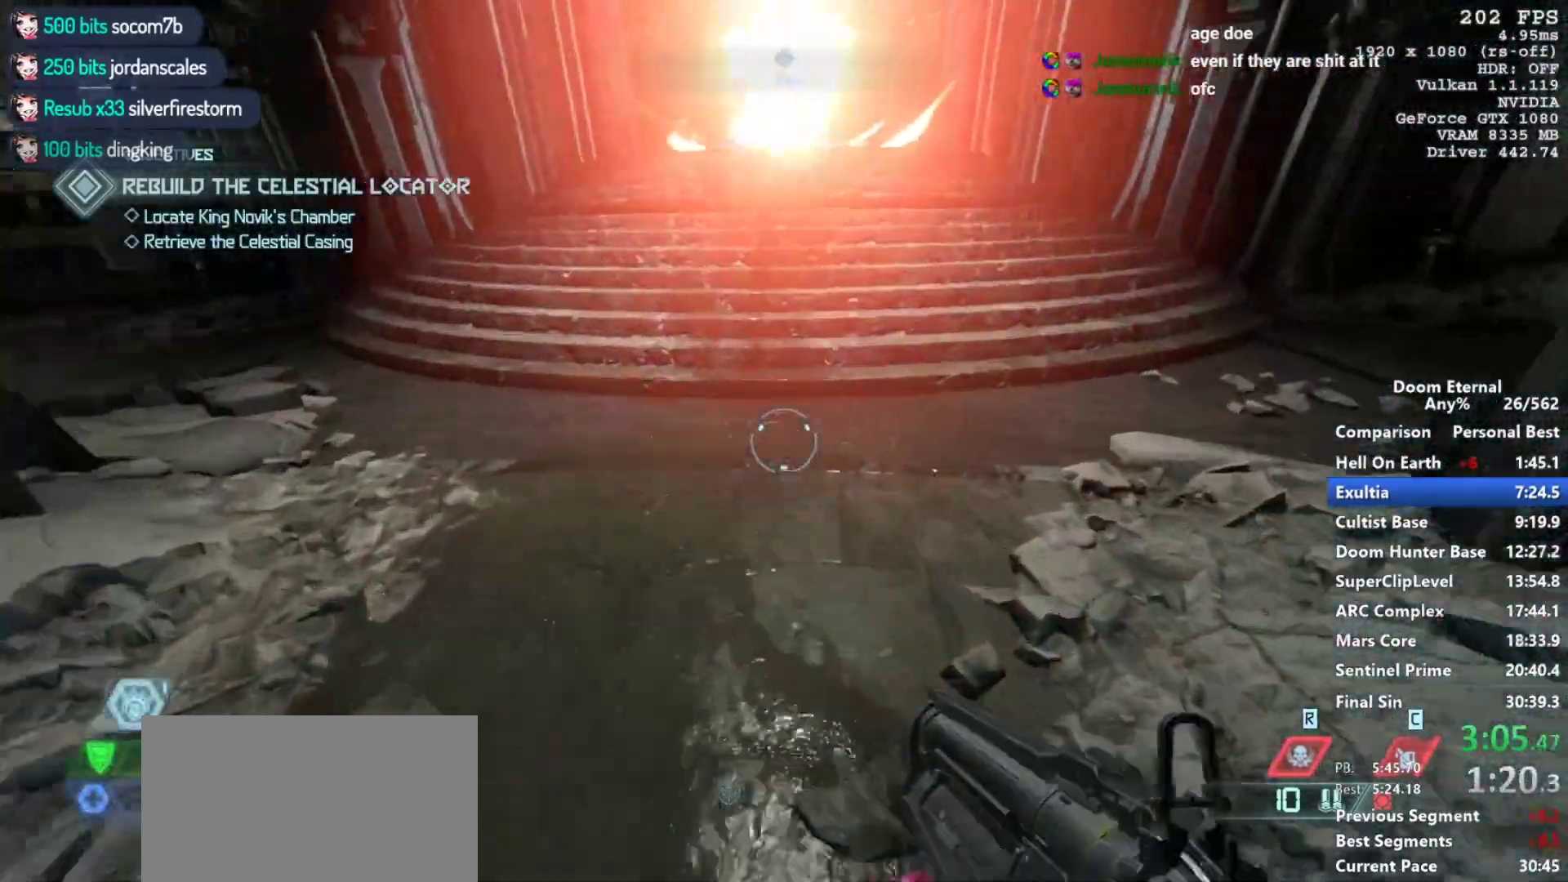
{"keys": ["a", "w"], "mouse": [], "events": [[200, "a", "down"]]}
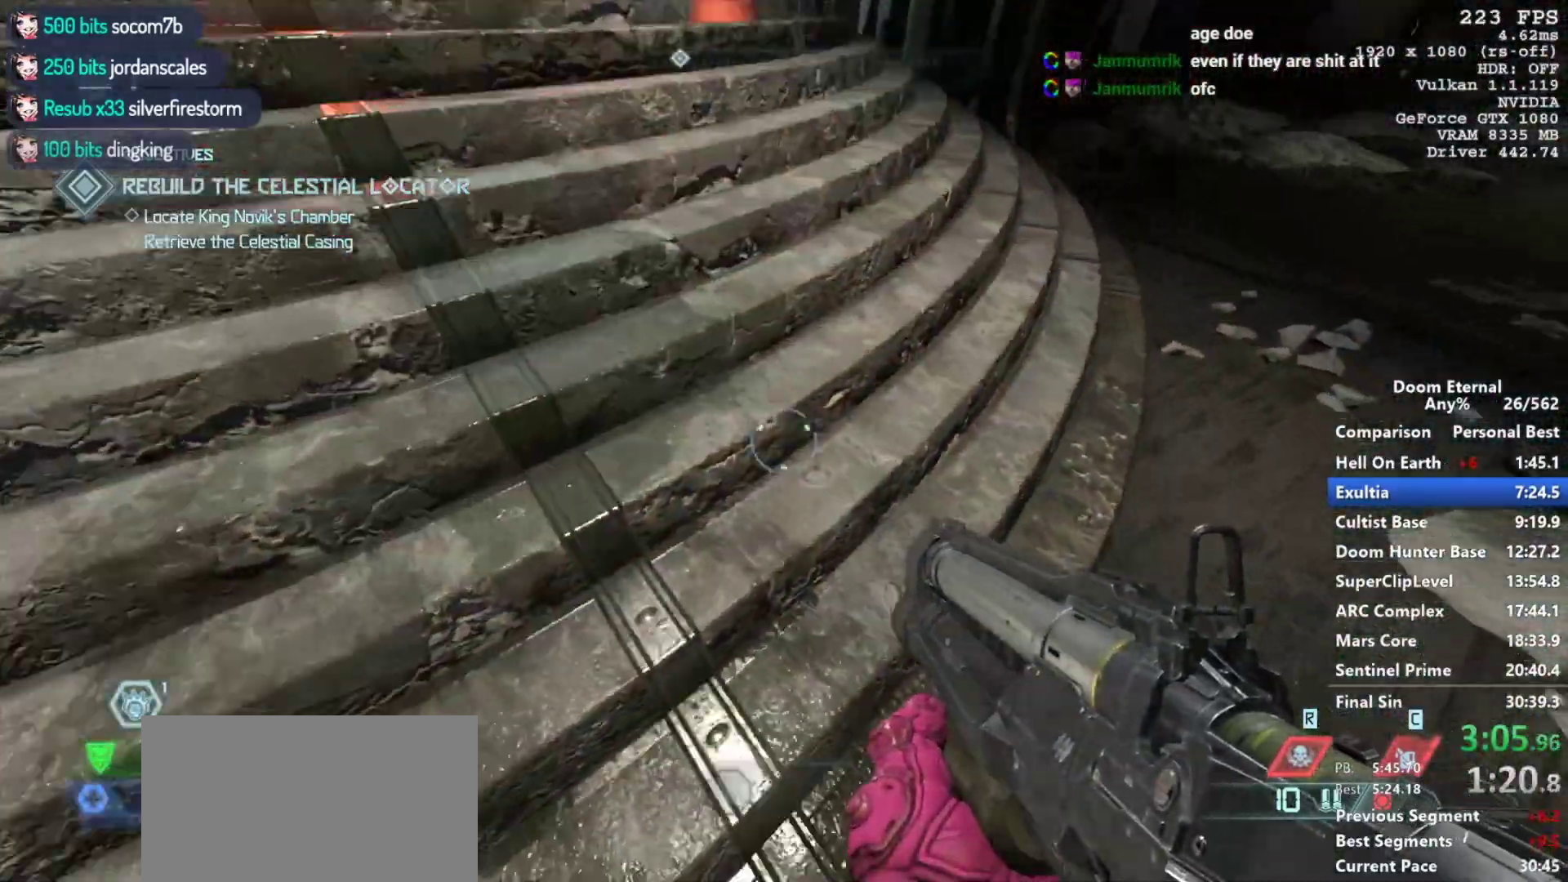
{"keys": ["d"], "mouse": ["mb5", "wheel_down"], "events": [[133, "w", "up"], [267, "a", "up"], [317, "d", "down"], [317, "mouse_mb5", "down"], [317, "mouse_wheel_down", "down"], [417, "d", "up"], [500, "d", "down"]]}
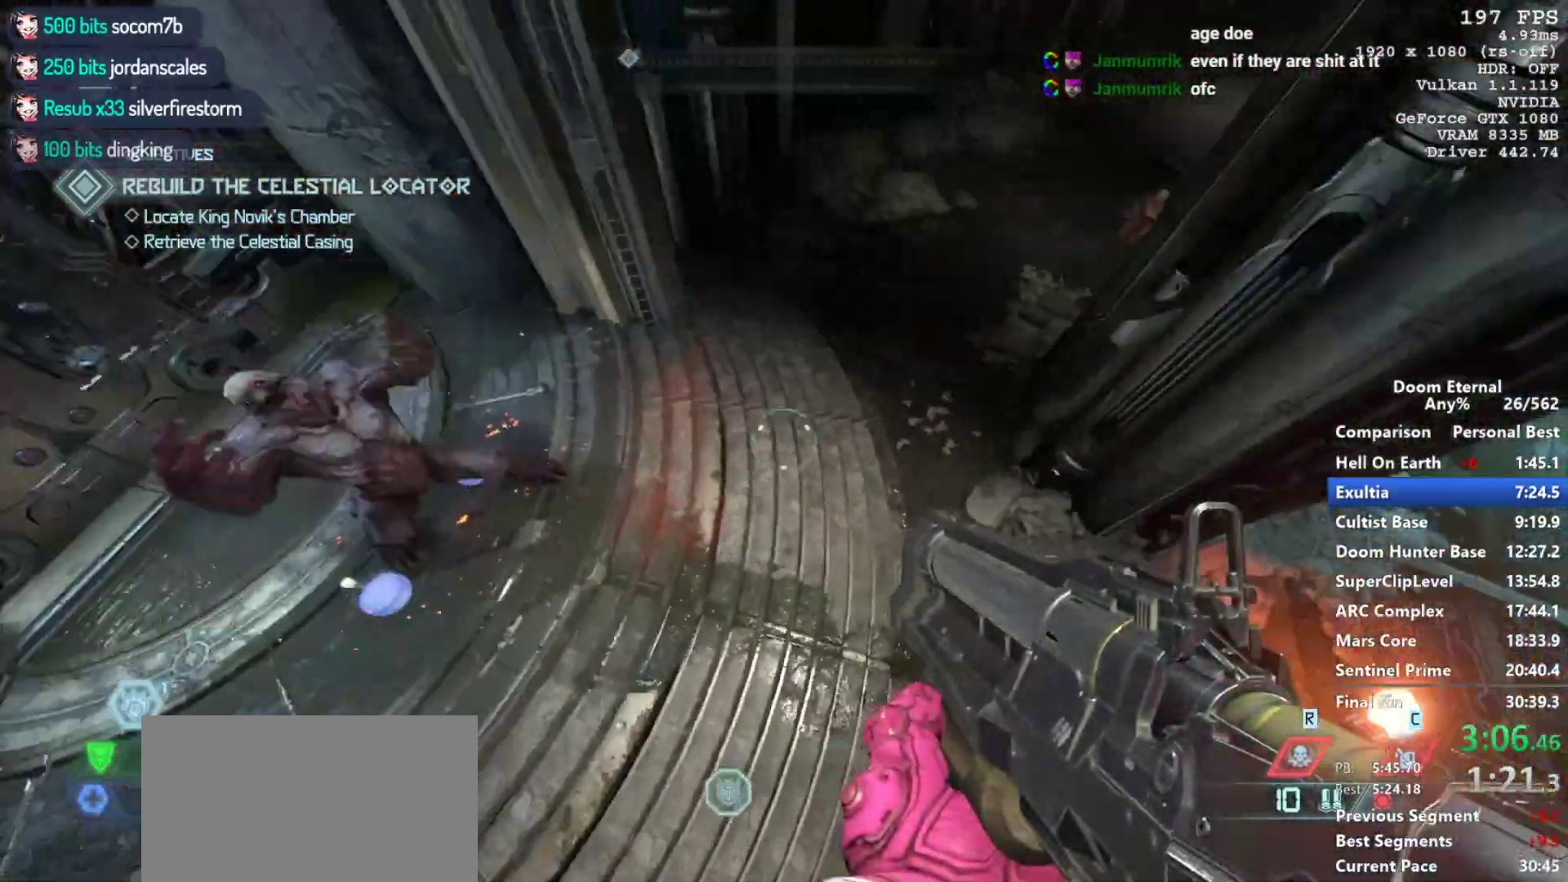
{"keys": [], "mouse": [], "events": [[50, "d", "up"], [150, "mouse_mb5", "up"], [200, "mouse_wheel_down", "up"], [433, "d", "down"], [467, "d", "up"]]}
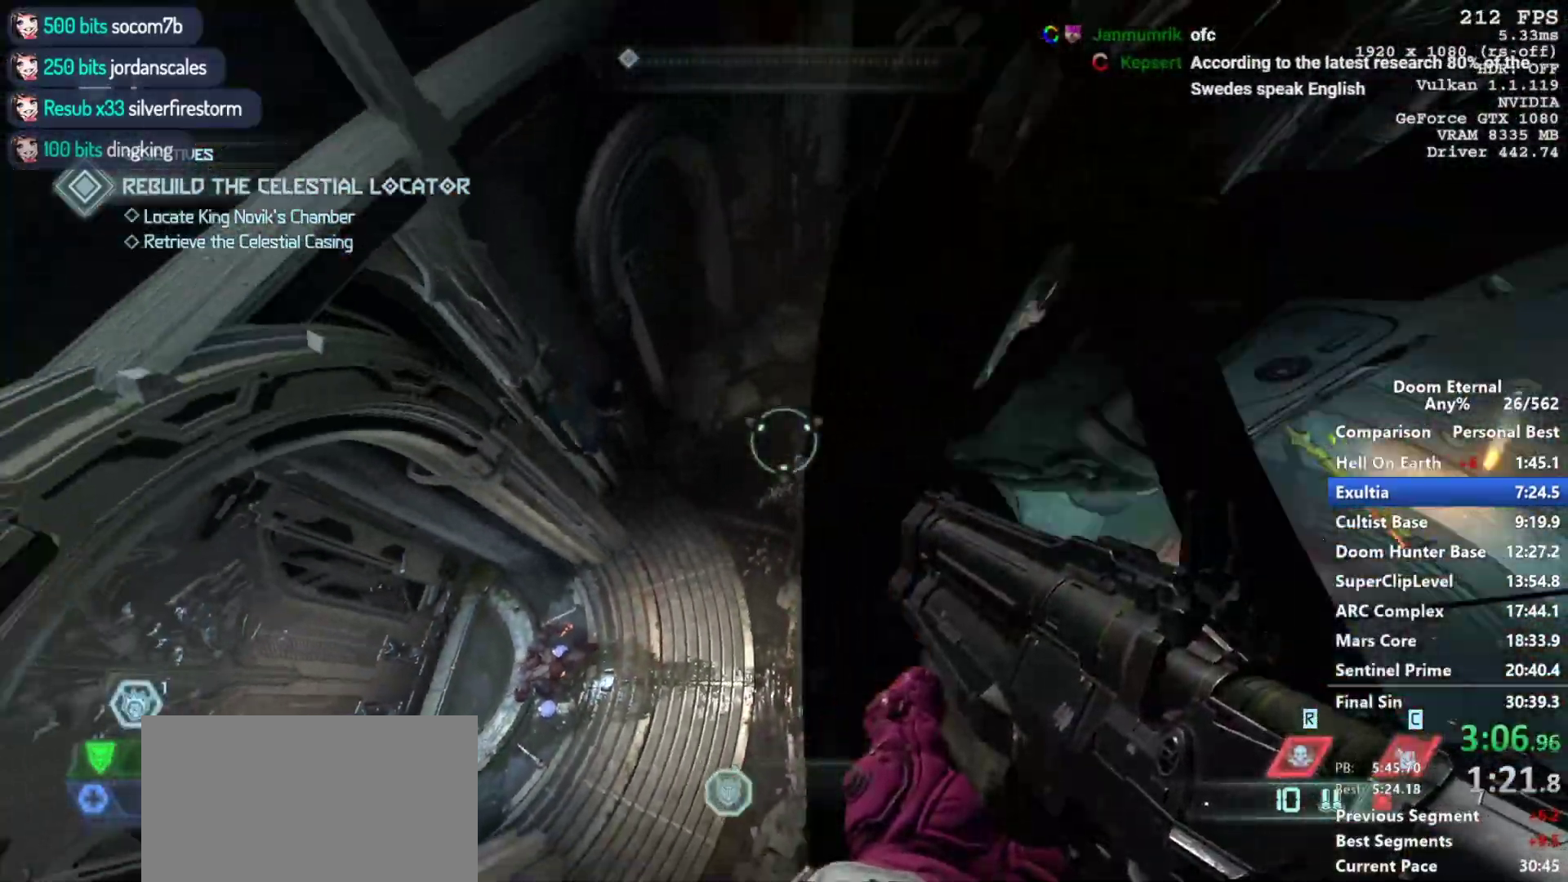
{"keys": ["a"], "mouse": [], "events": [[200, "q", "down"], [300, "q", "up"], [433, "a", "down"]]}
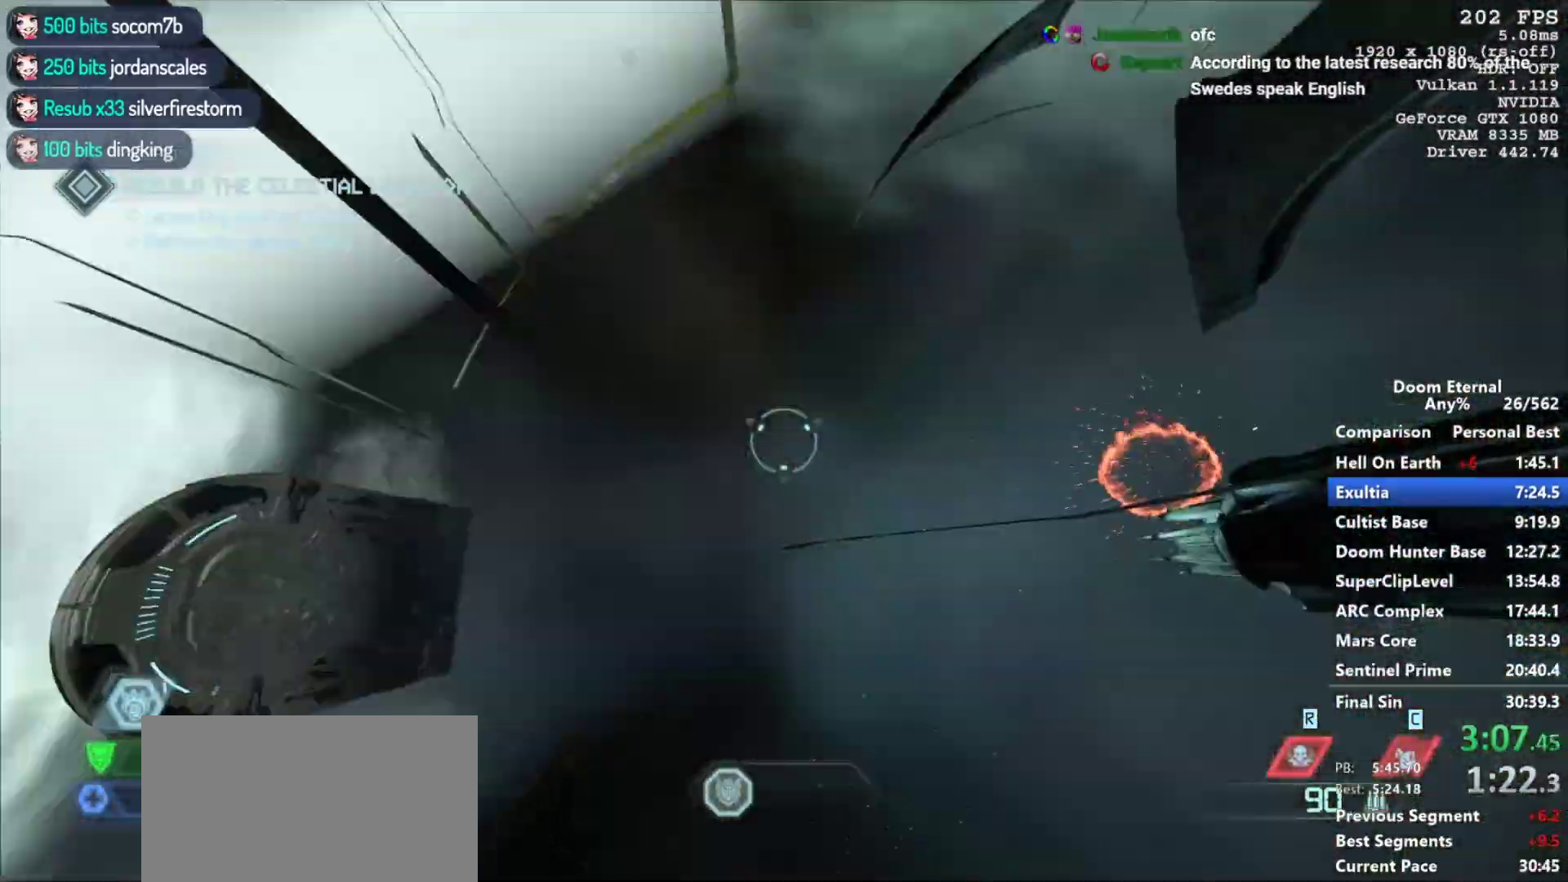
{"keys": [], "mouse": [], "events": [[83, "a", "up"], [267, "a", "down"], [367, "a", "up"]]}
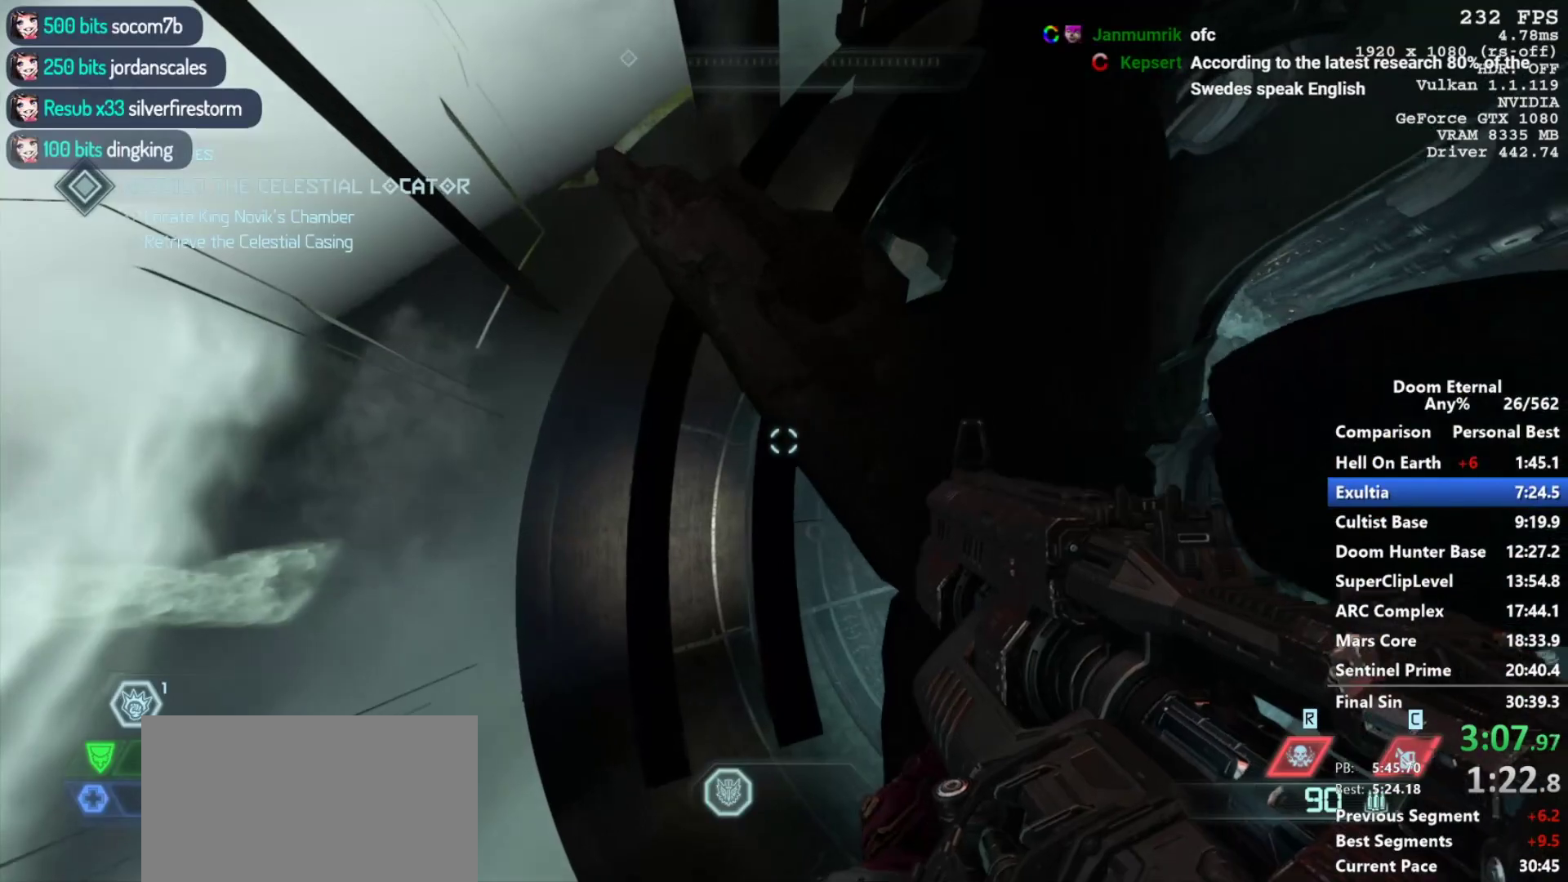
{"keys": ["a"], "mouse": [], "events": [[50, "d", "down"], [233, "d", "up"], [467, "a", "down"]]}